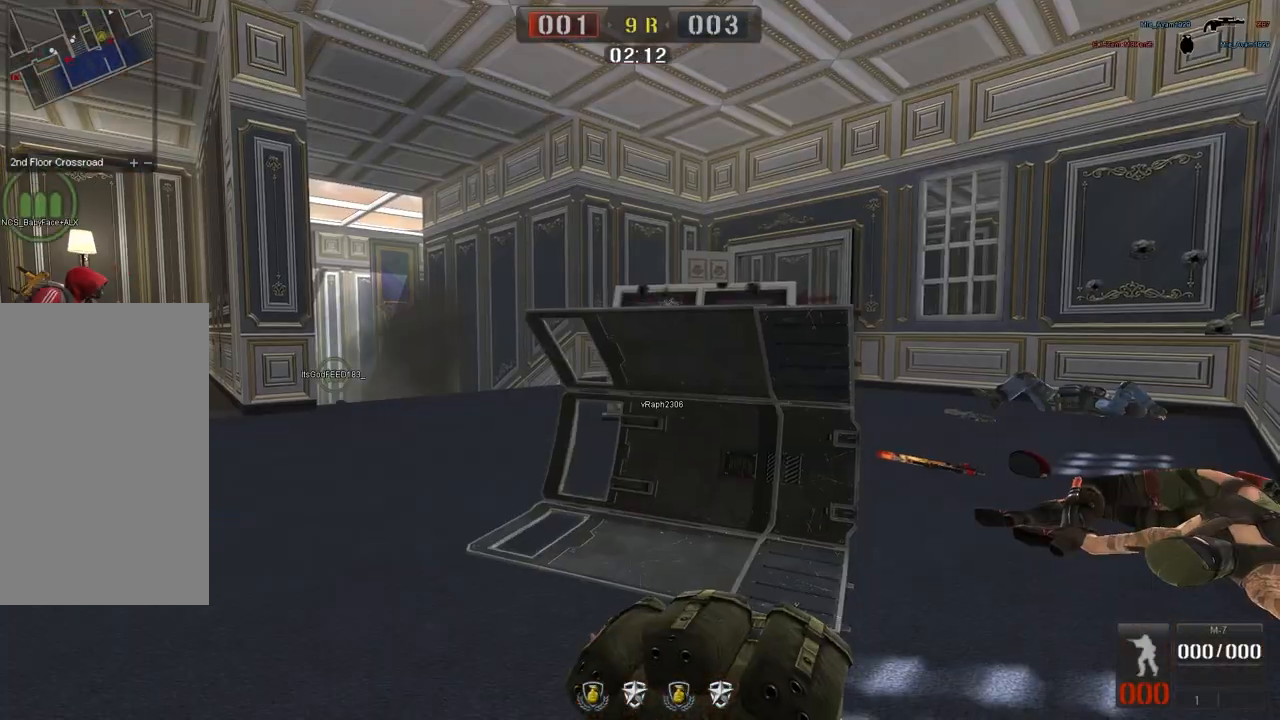
Gameplay with keyboard and mouse; each line is a JSON object with the keys and mouse buttons held at the frame after it. "events" lists presses ("down") and releases ("up") of "a", "ctrl", "d", "e", "f", "q", "r", "s", "shift", "space", "tab", "w", "mouse_left", "mouse_wheel", "mouse_right", "mouse_mb4" and "mouse_mb5" between this image and that frame as [ms after this image, input, new state], when the widget could be followed in between. "mouse_left", "mouse_wheel", "mouse_right", "mouse_mb4", "mouse_mb5" = the "left", "wheel", "right", "mb4", "mb5" buttons of the "mouse" list. No other keys are recorded. "wheel" means that the mouse wheel is clicked or scrolled. Mouse movement is not recorded.
{"keys": ["w"], "mouse": [], "events": [[50, "d", "down"], [50, "mouse_left", "down"], [50, "w", "down"], [100, "q", "down"], [117, "d", "up"], [217, "q", "up"], [284, "q", "down"], [300, "space", "down"], [367, "mouse_left", "up"], [367, "space", "up"], [400, "q", "up"]]}
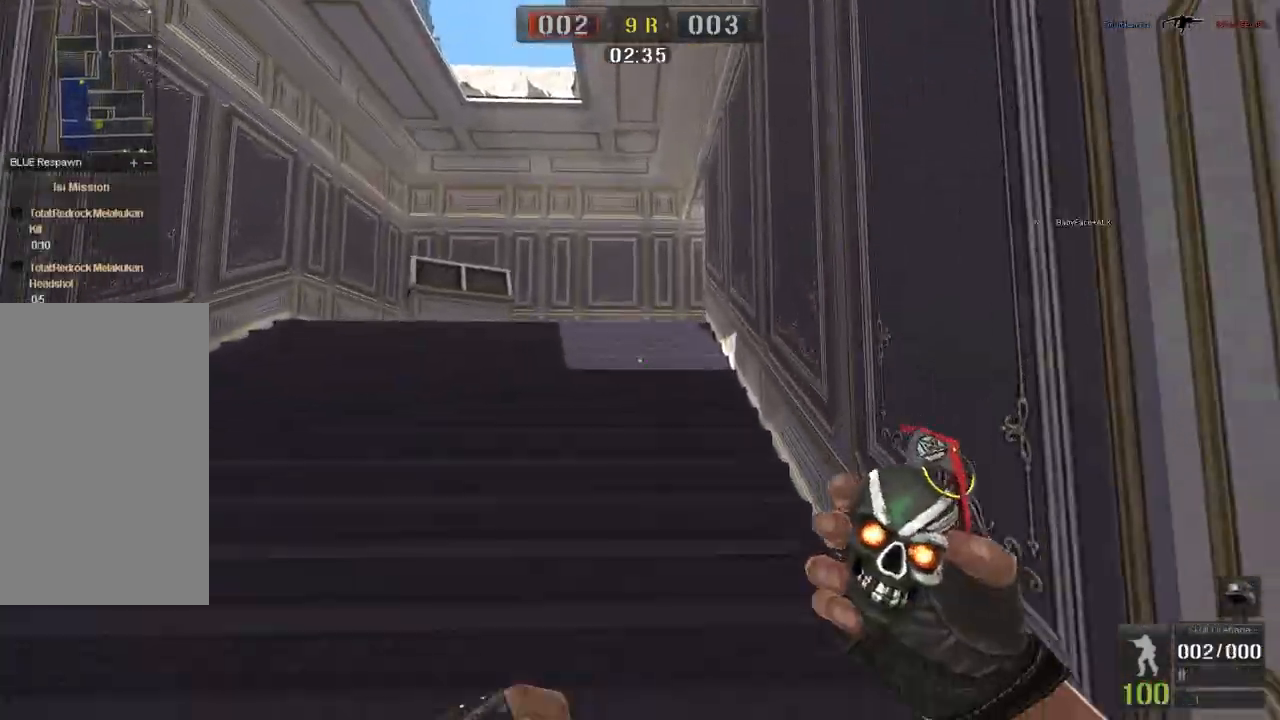
{"keys": ["space", "w"], "mouse": ["left"], "events": [[201, "d", "down"], [334, "d", "up"], [384, "mouse_left", "down"], [401, "space", "down"]]}
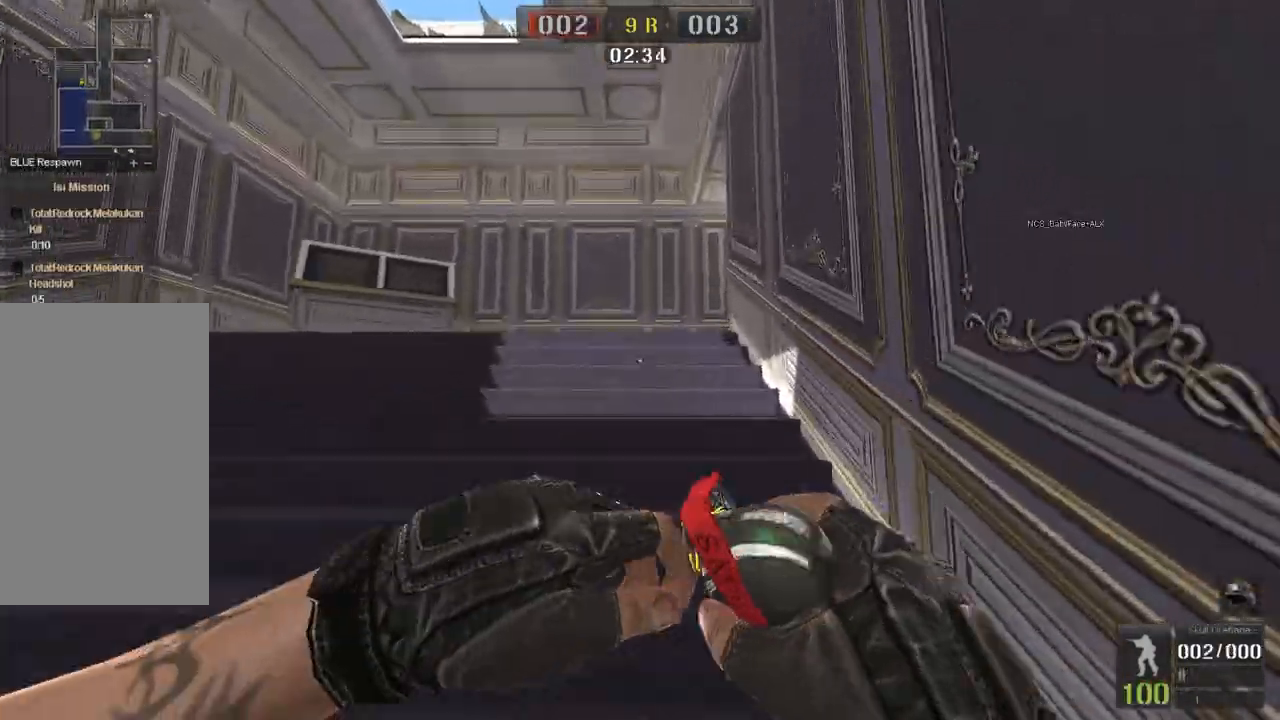
{"keys": ["a", "w"], "mouse": ["left"], "events": [[17, "space", "up"], [350, "a", "down"]]}
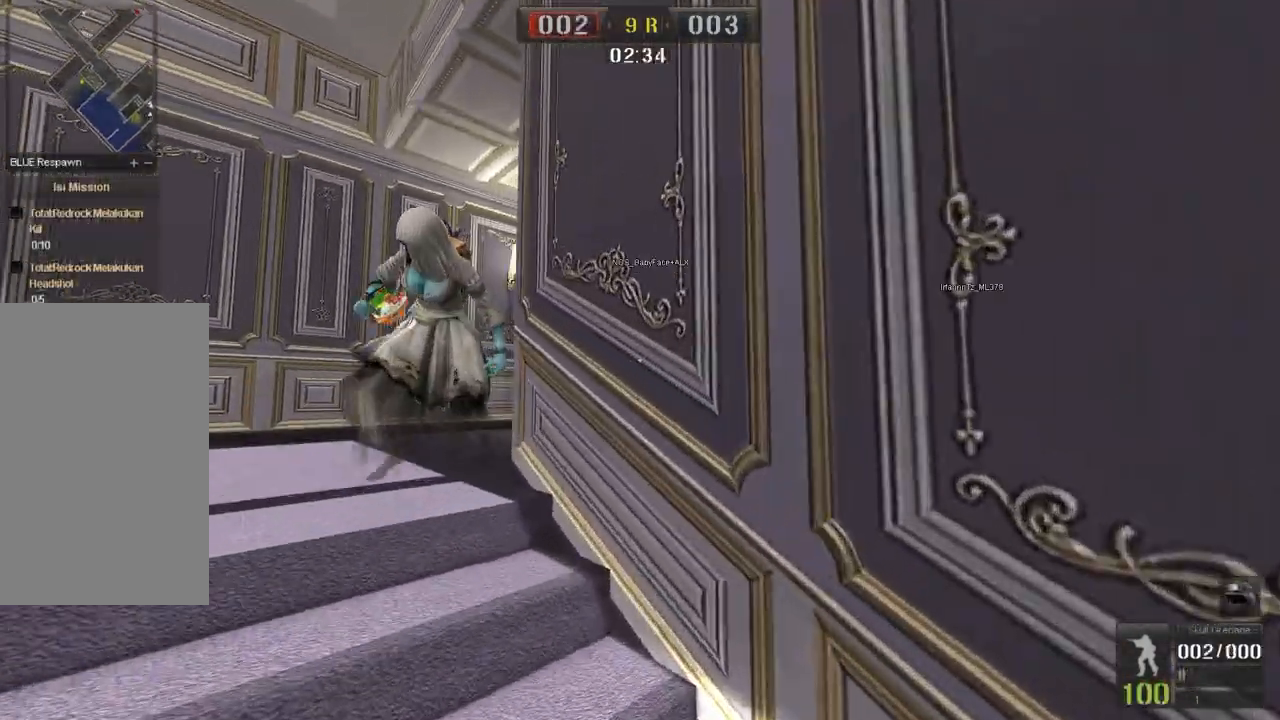
{"keys": ["s"], "mouse": [], "events": [[217, "w", "up"], [367, "s", "down"], [434, "a", "up"], [484, "mouse_left", "up"]]}
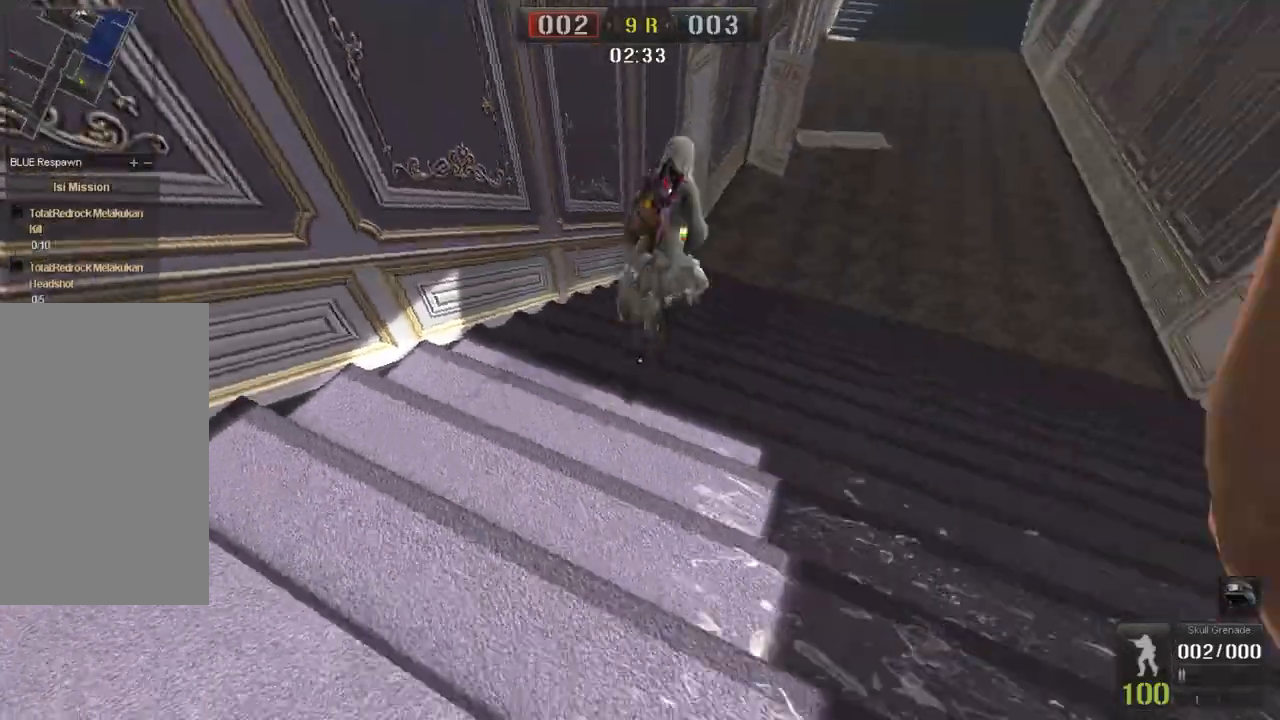
{"keys": ["a", "w"], "mouse": [], "events": [[133, "a", "down"], [234, "s", "up"], [500, "w", "down"]]}
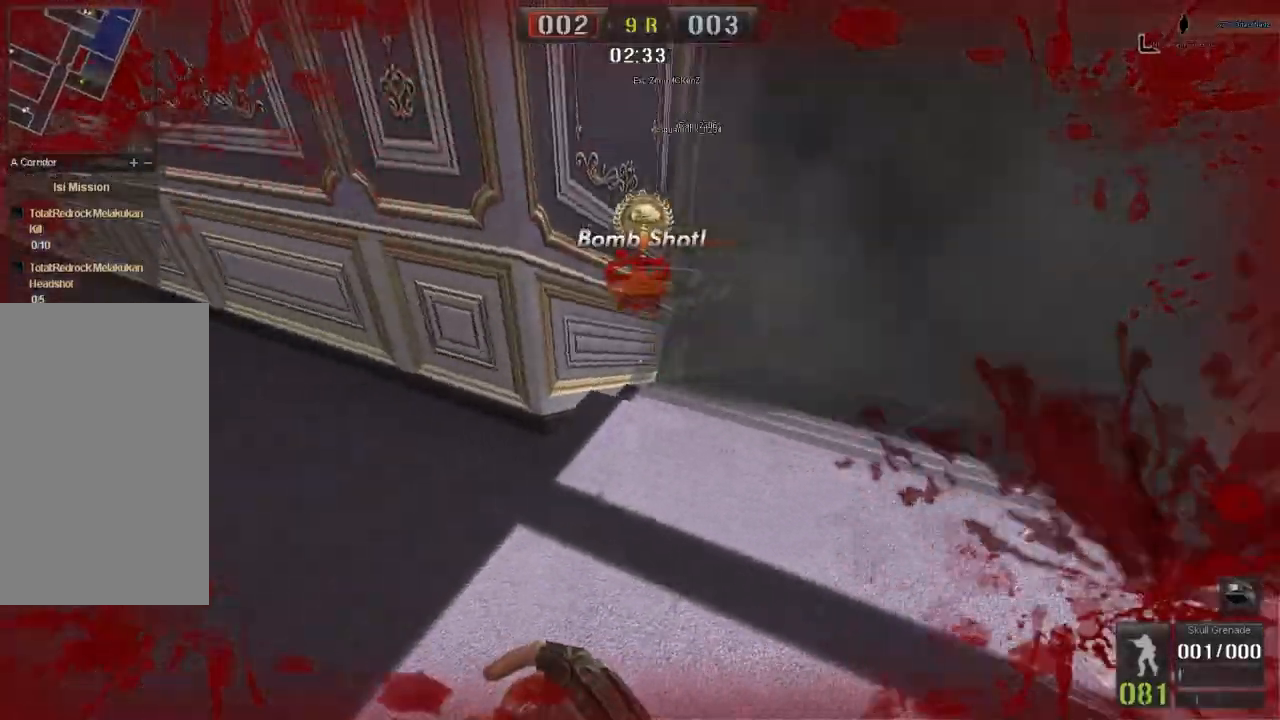
{"keys": ["a"], "mouse": [], "events": [[301, "w", "up"]]}
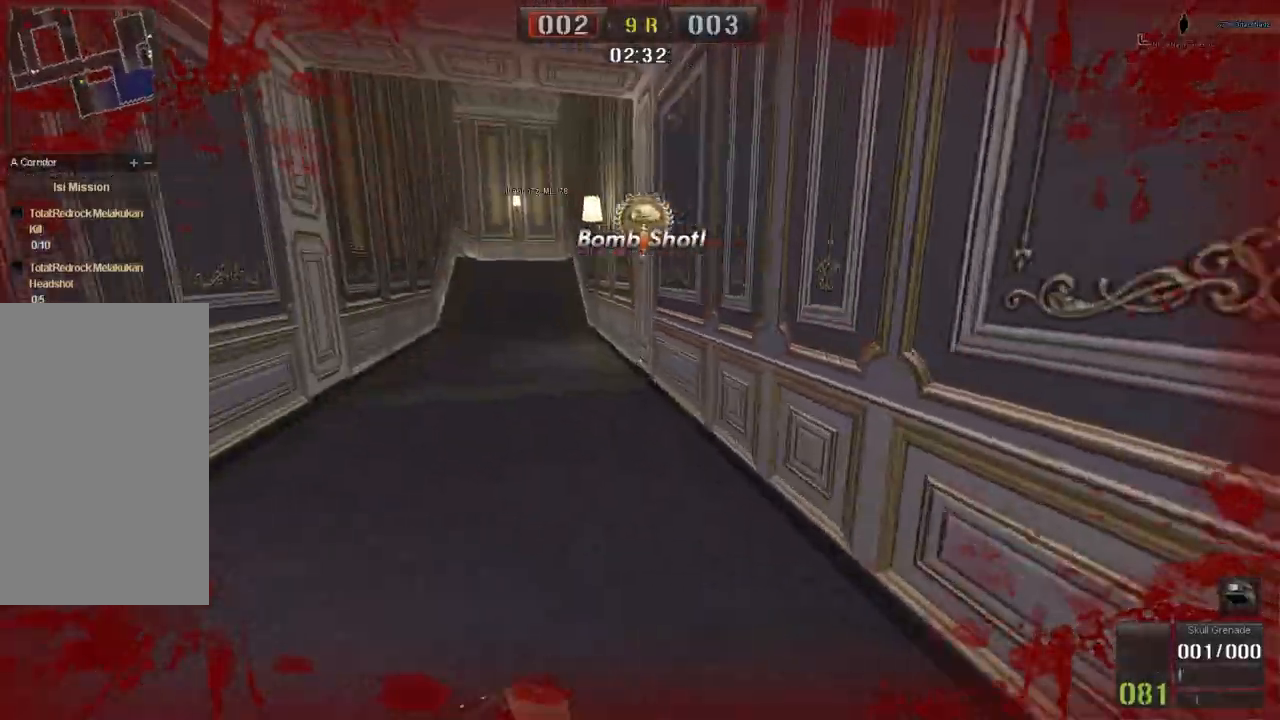
{"keys": ["d", "w"], "mouse": [], "events": [[150, "d", "down"], [167, "a", "up"], [284, "w", "down"], [300, "q", "down"], [400, "q", "up"]]}
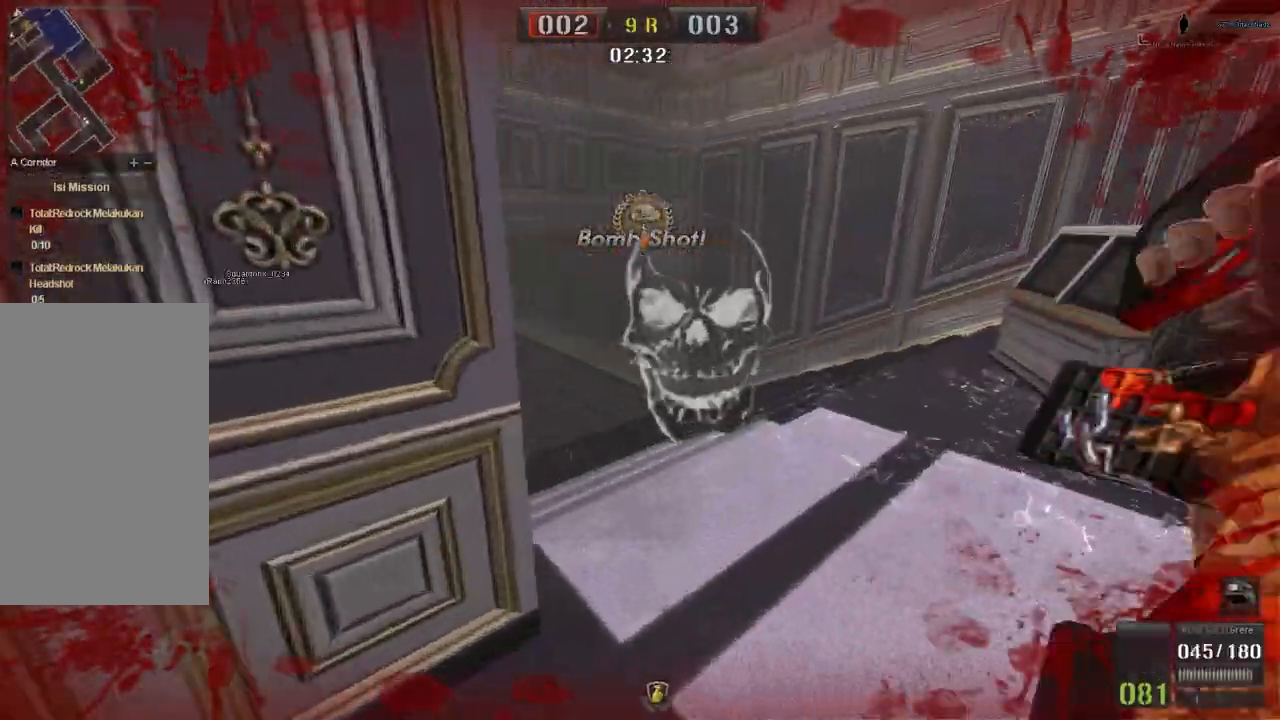
{"keys": ["w"], "mouse": [], "events": [[84, "q", "down"], [151, "d", "up"], [201, "q", "up"]]}
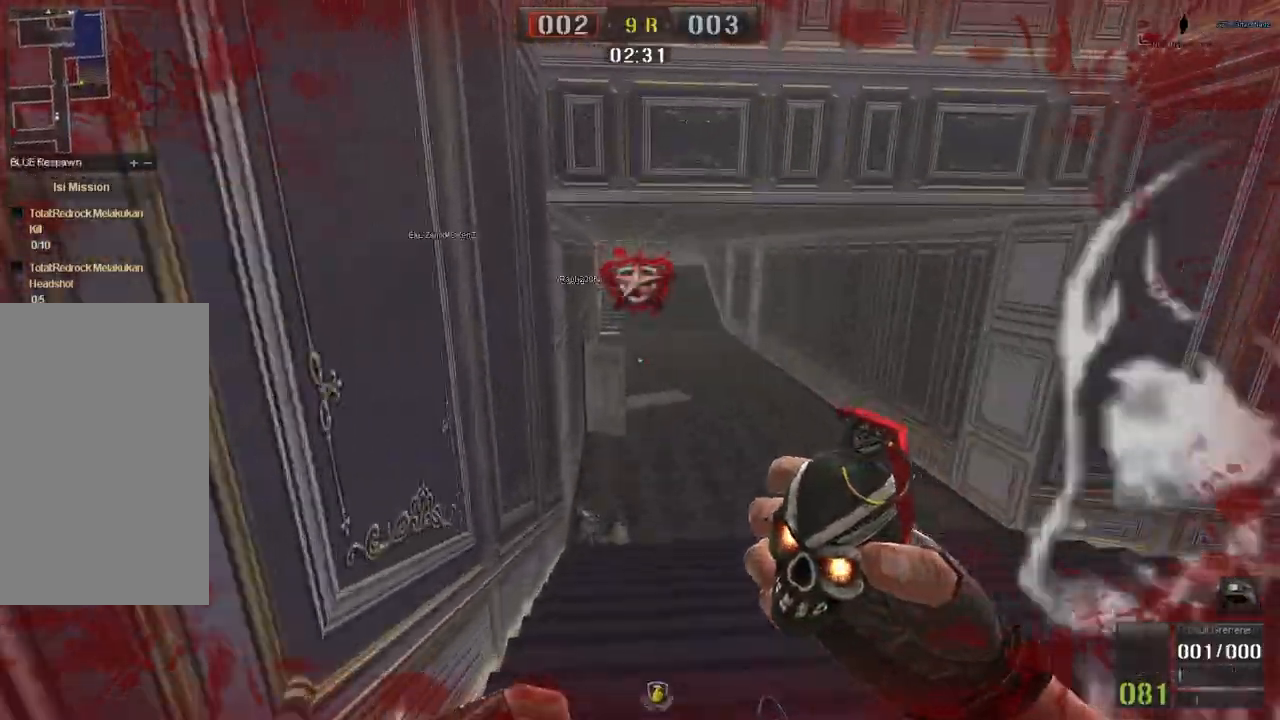
{"keys": ["w"], "mouse": [], "events": [[67, "space", "down"], [200, "space", "up"], [334, "q", "down"], [450, "q", "up"]]}
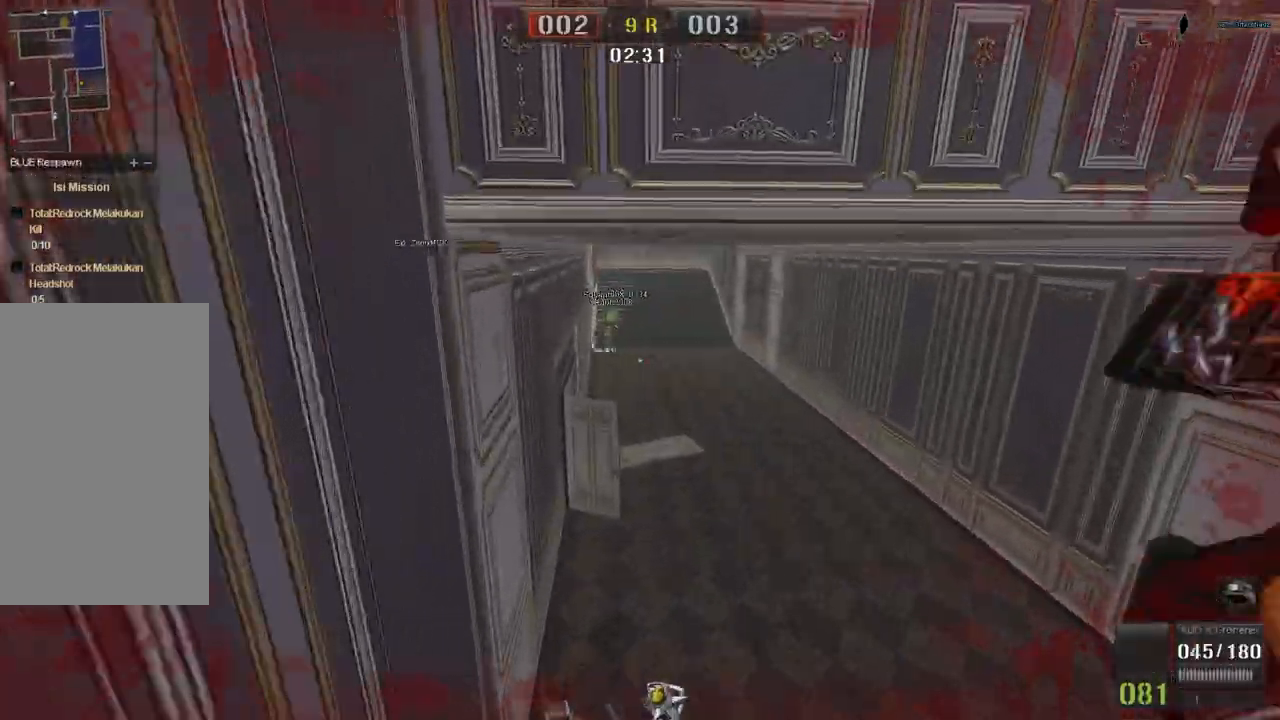
{"keys": ["w"], "mouse": [], "events": [[317, "q", "down"], [451, "q", "up"]]}
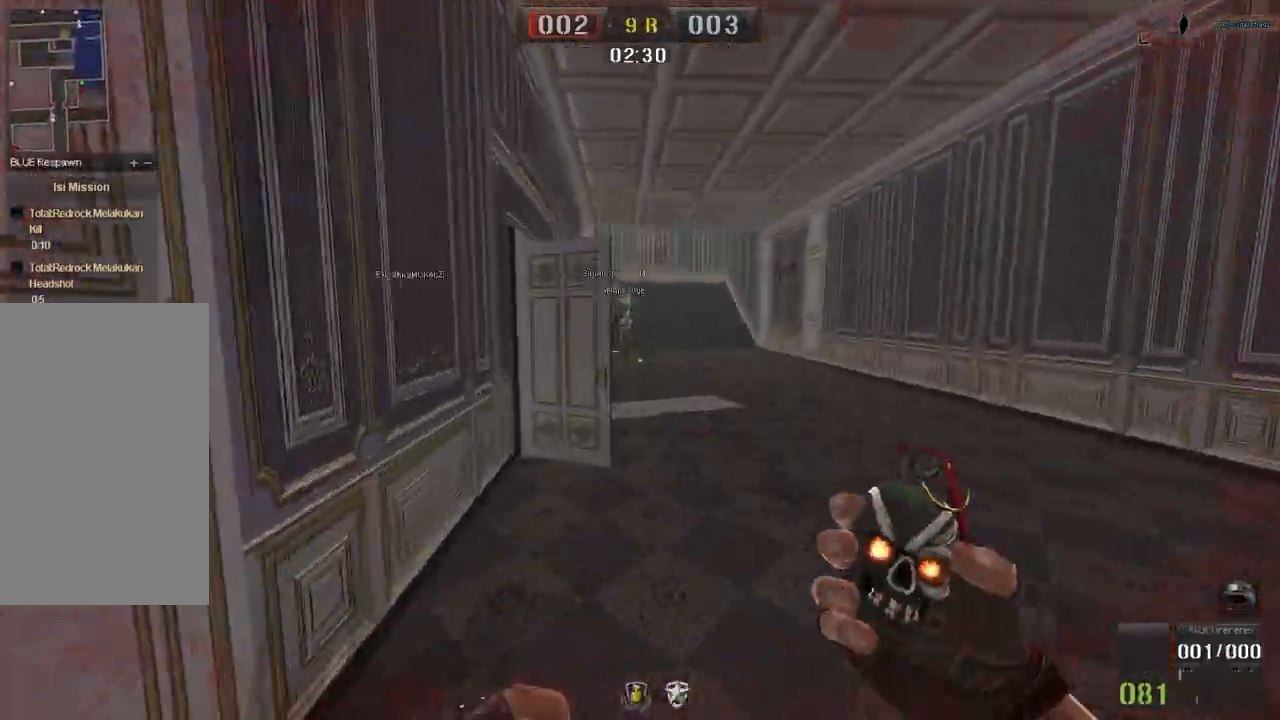
{"keys": ["d", "w"], "mouse": [], "events": [[183, "q", "down"], [183, "space", "down"], [250, "space", "up"], [334, "q", "up"], [484, "d", "down"]]}
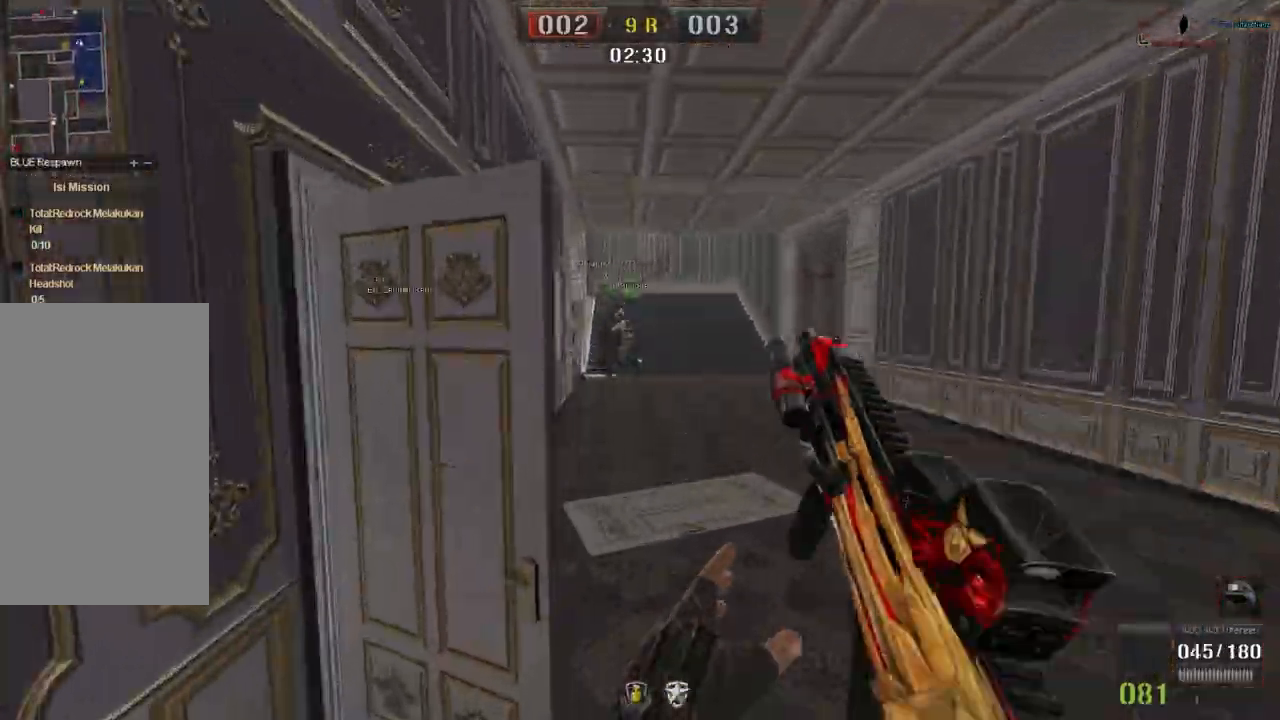
{"keys": ["a", "w"], "mouse": [], "events": [[134, "d", "up"], [201, "mouse_wheel", "down"], [317, "mouse_wheel", "up"], [484, "a", "down"]]}
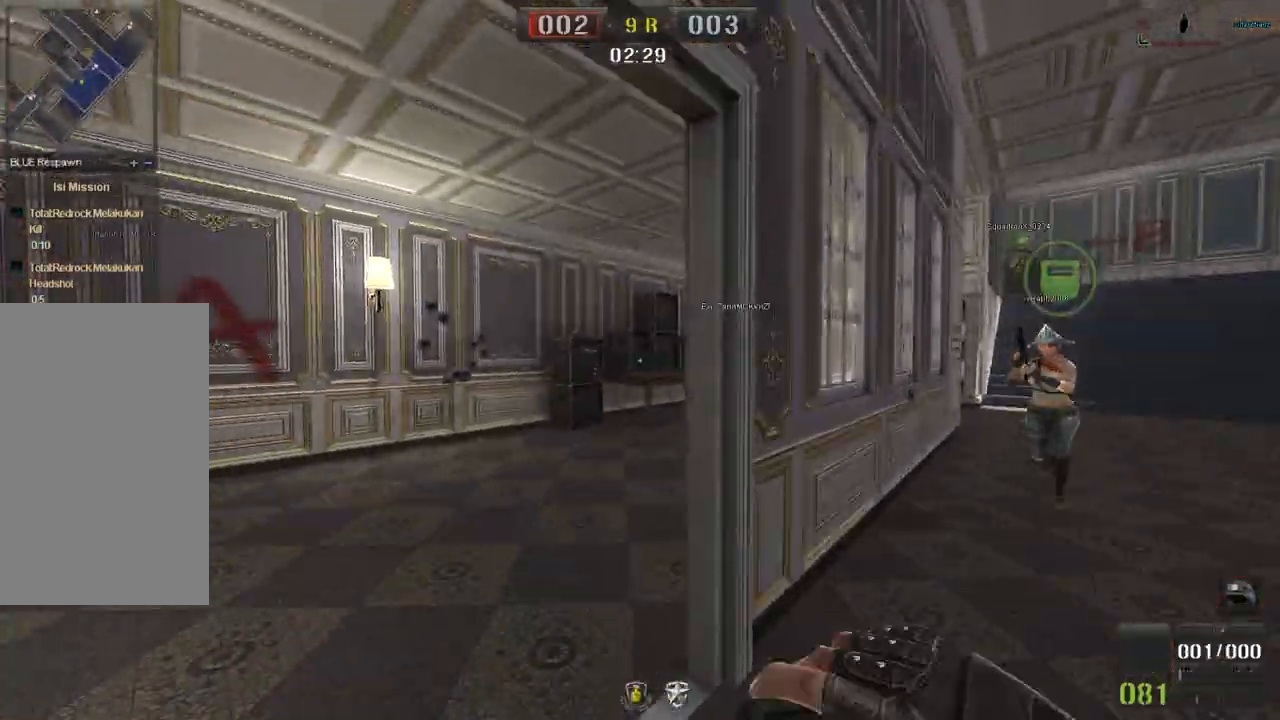
{"keys": ["w"], "mouse": [], "events": [[100, "a", "up"], [334, "space", "down"], [467, "space", "up"]]}
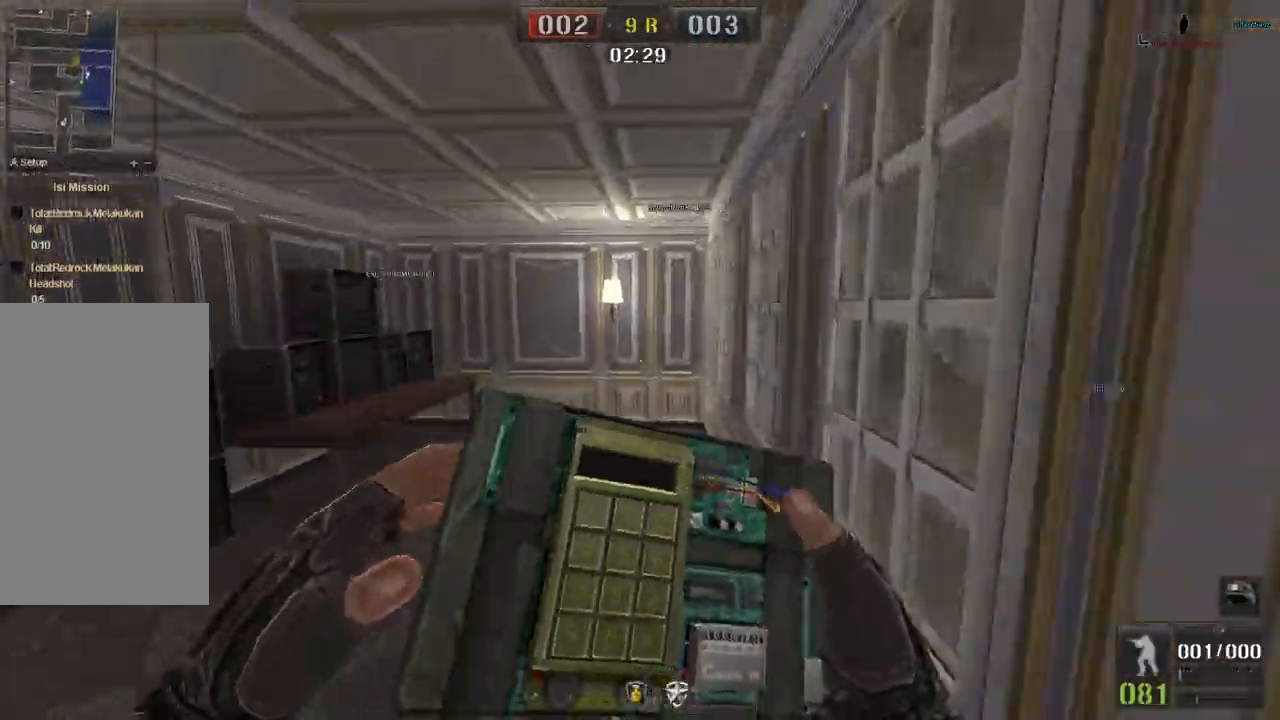
{"keys": ["w"], "mouse": [], "events": []}
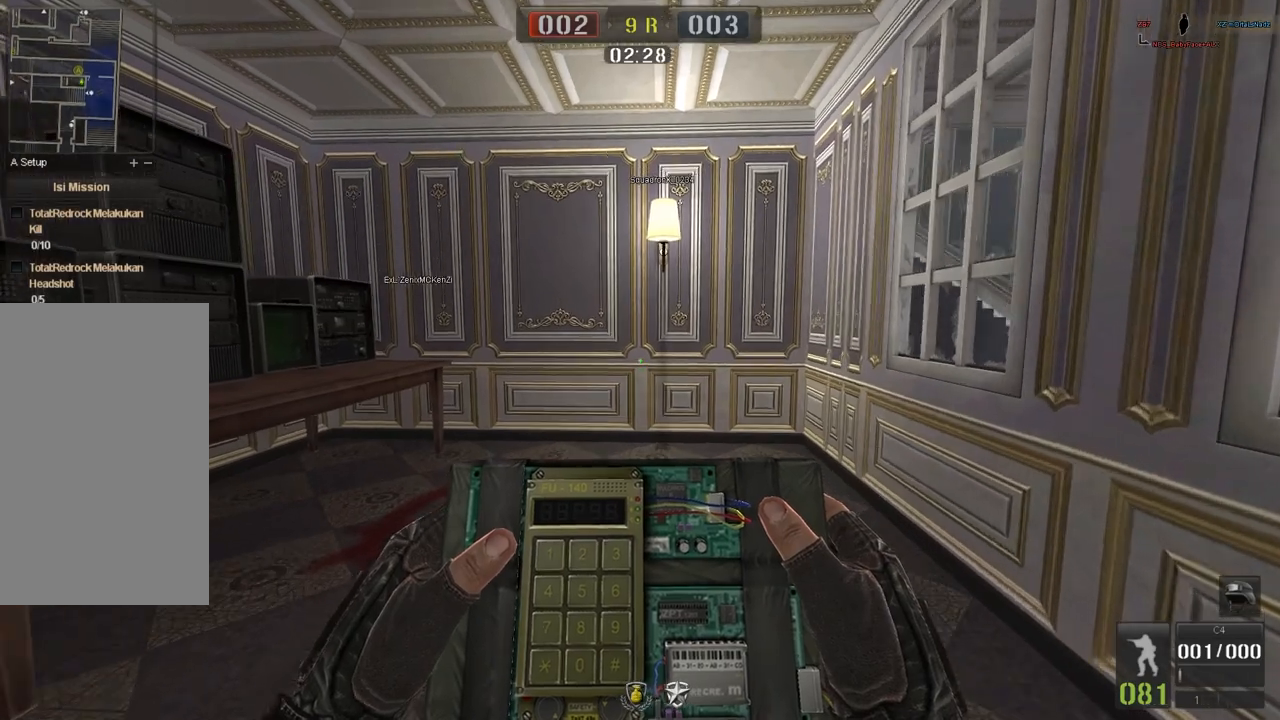
{"keys": [], "mouse": ["left"], "events": [[50, "mouse_left", "down"], [417, "w", "up"]]}
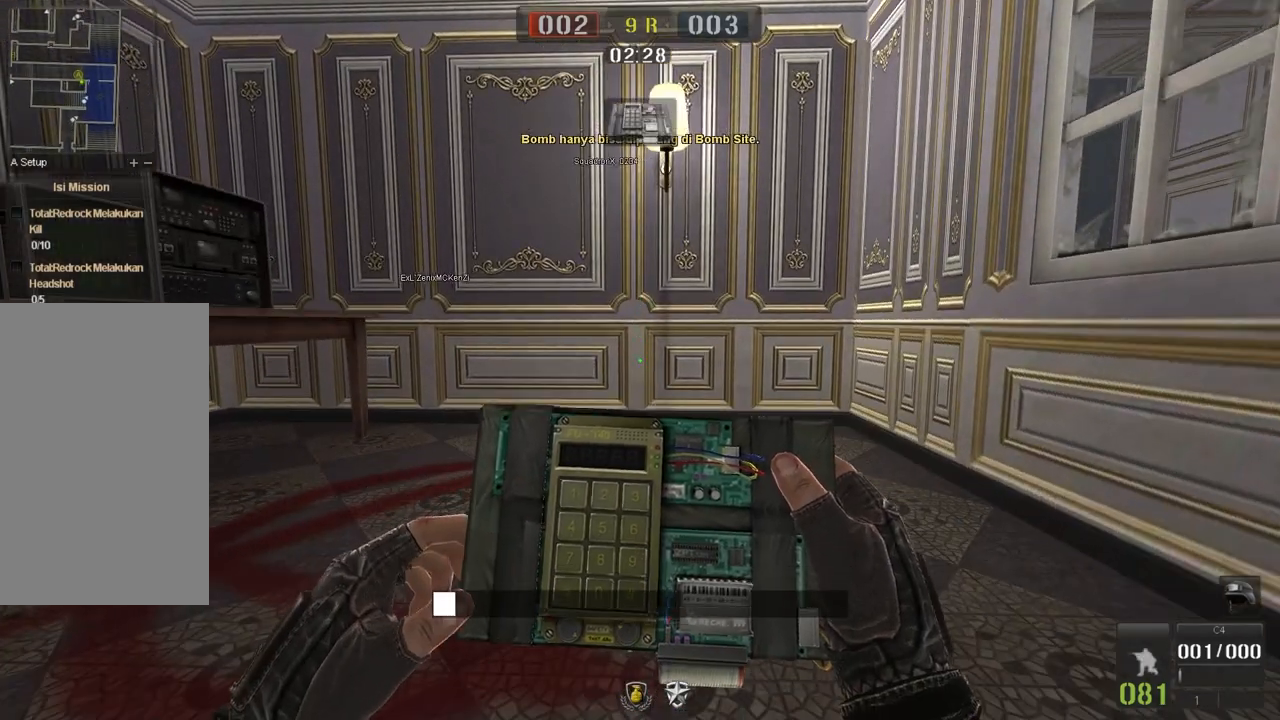
{"keys": [], "mouse": ["left"], "events": []}
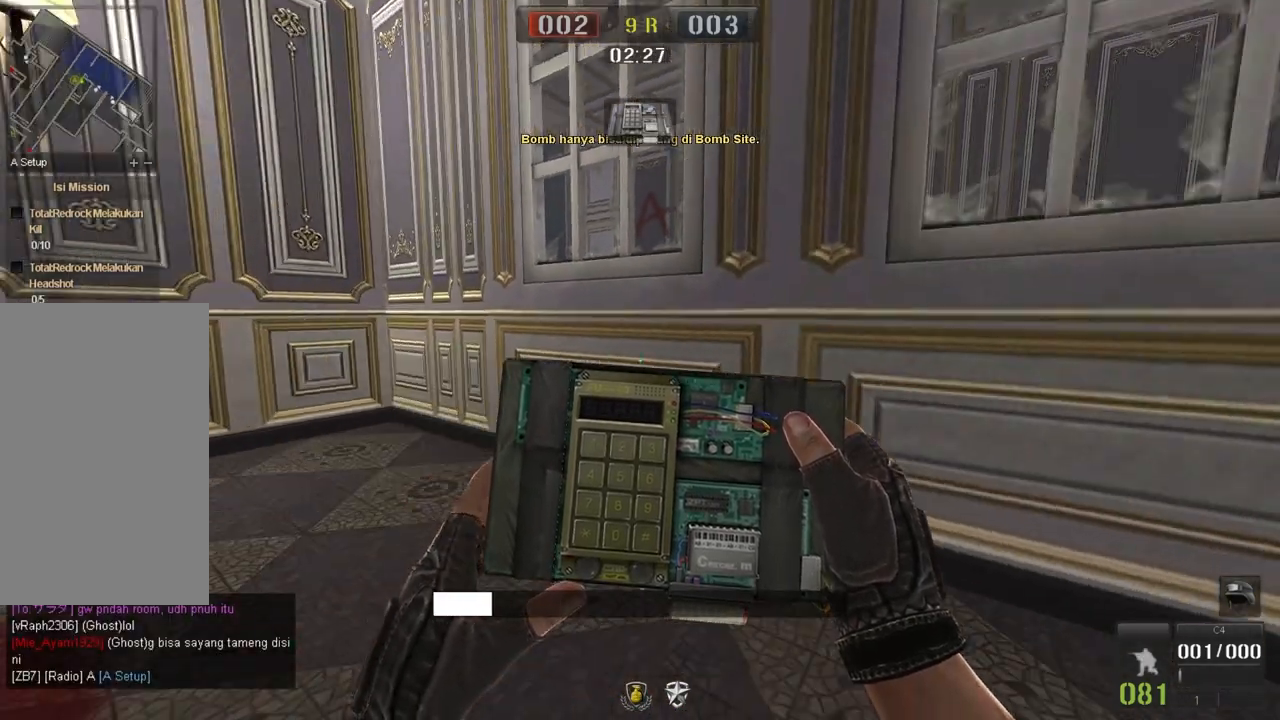
{"keys": [], "mouse": ["left"], "events": []}
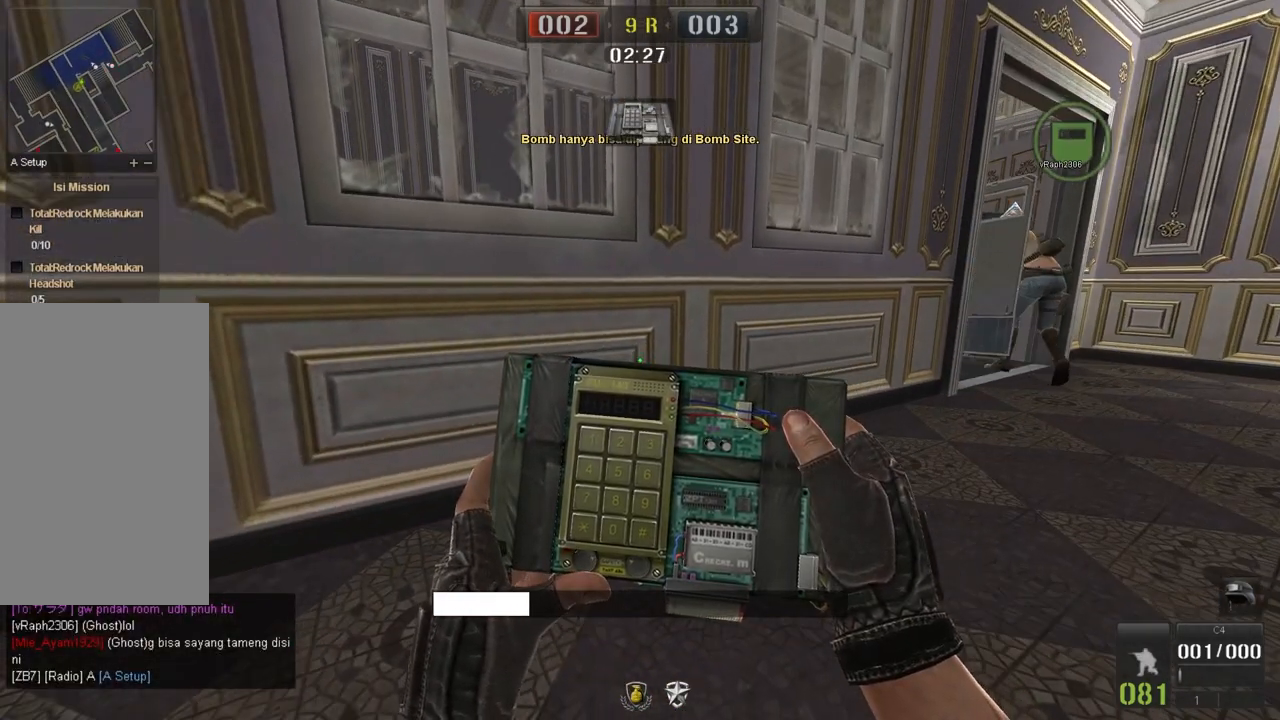
{"keys": [], "mouse": ["left"], "events": []}
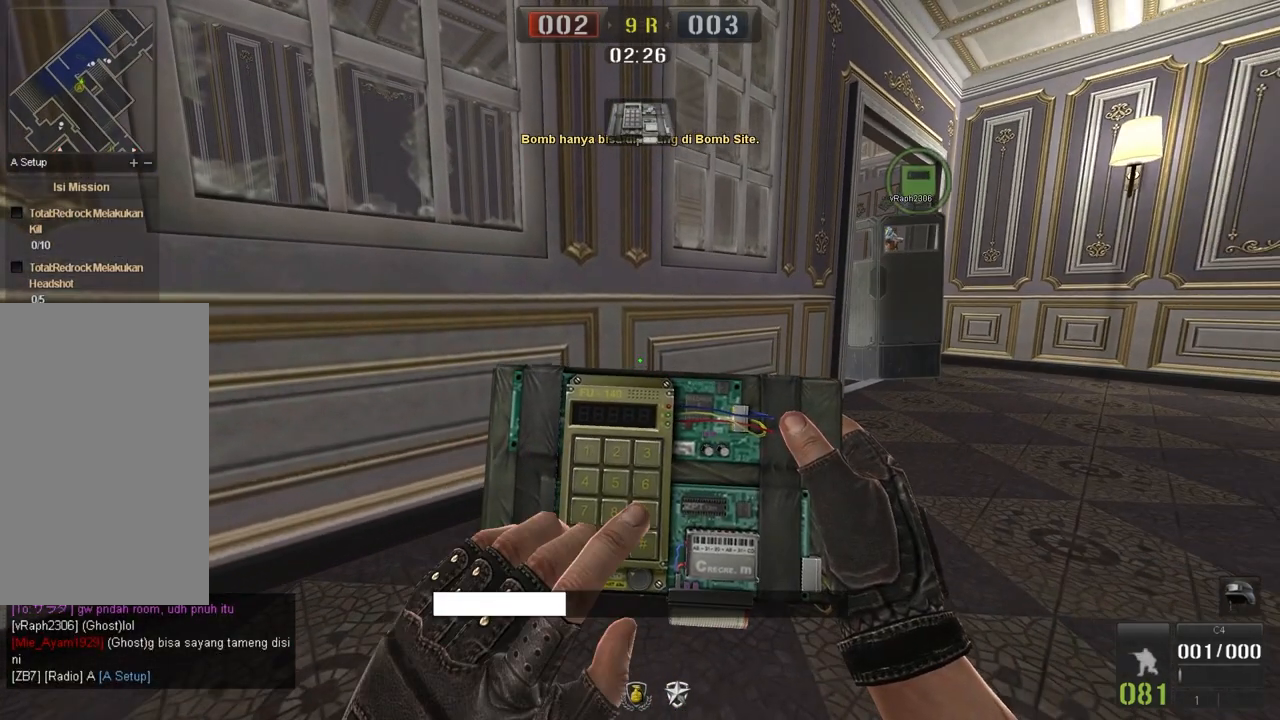
{"keys": [], "mouse": ["left"], "events": []}
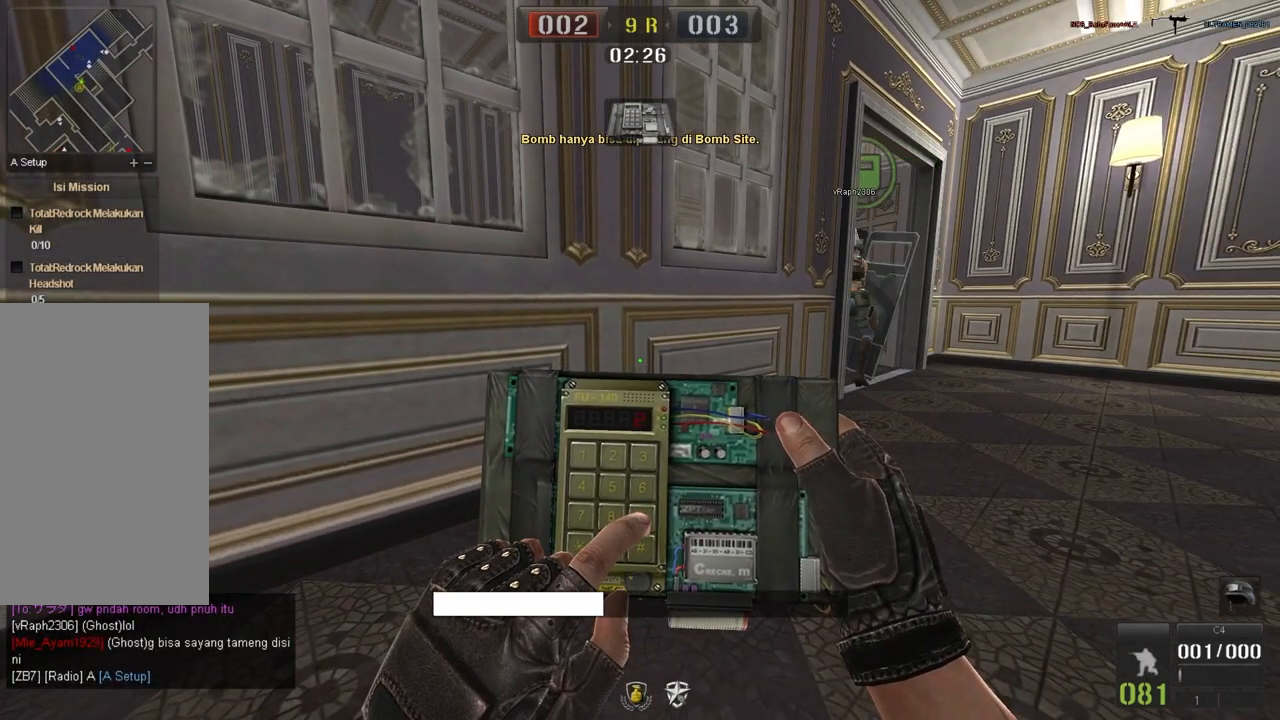
{"keys": [], "mouse": ["left"], "events": []}
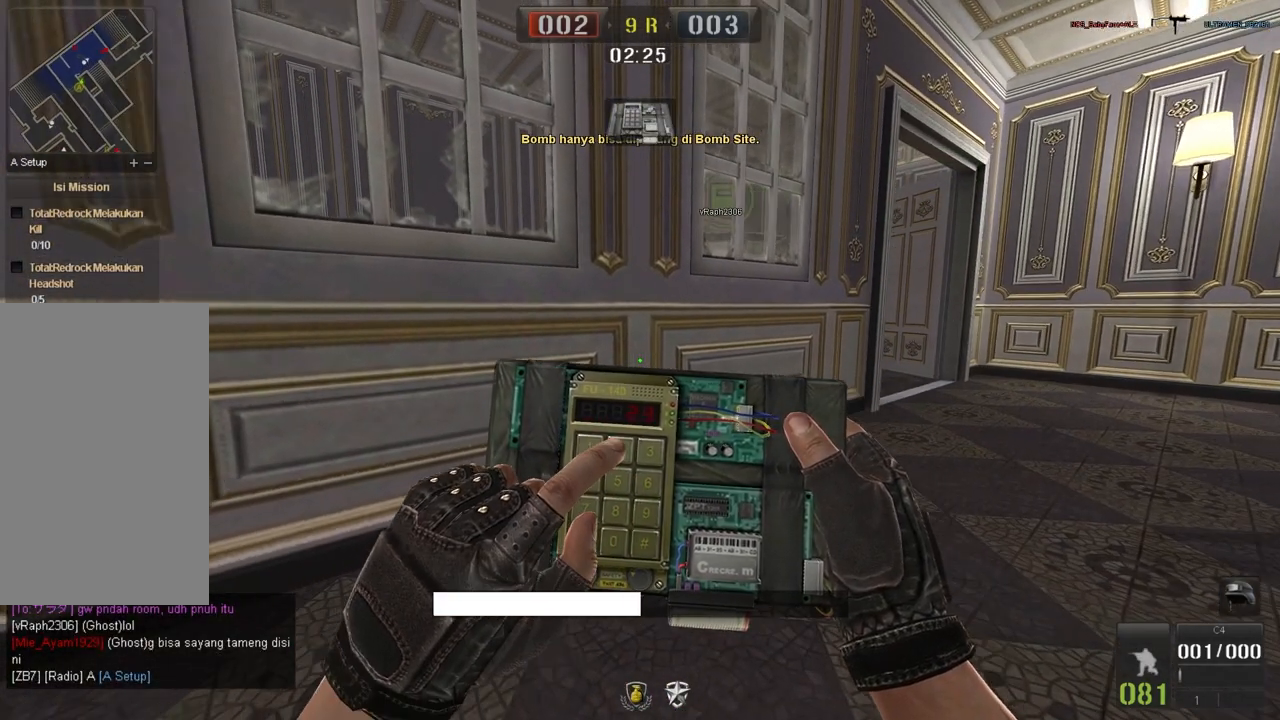
{"keys": [], "mouse": ["left"], "events": []}
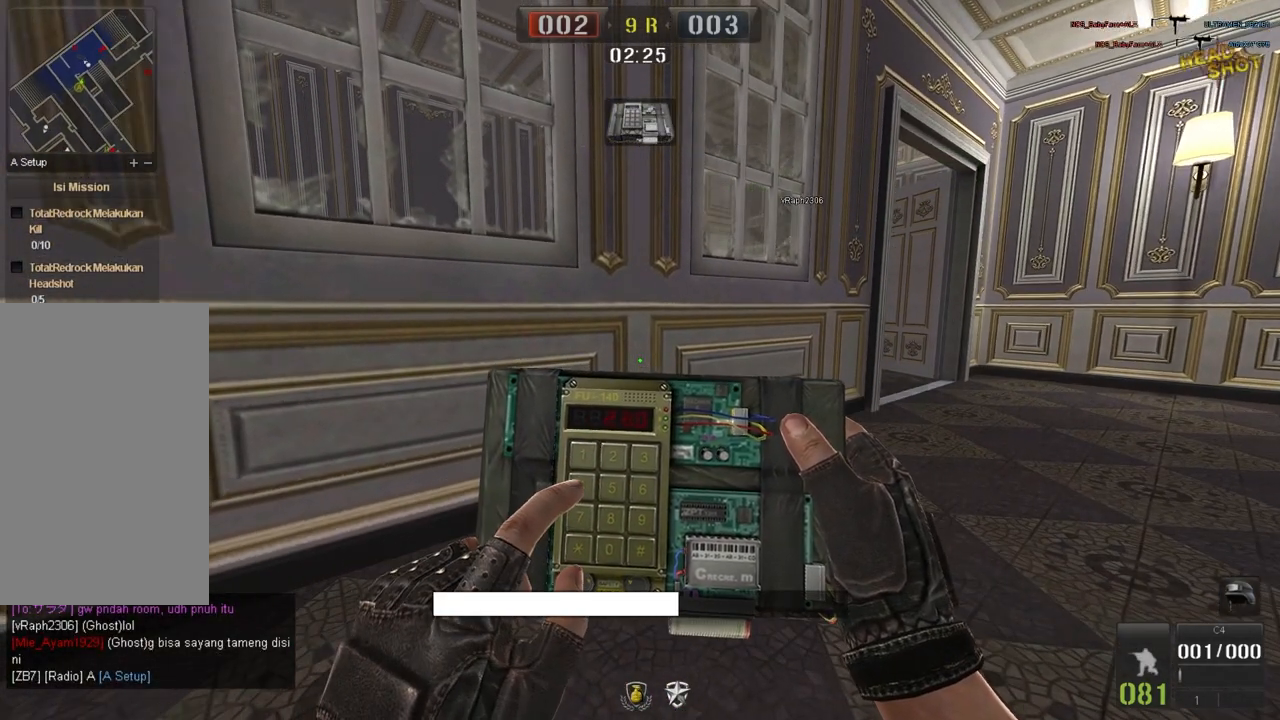
{"keys": [], "mouse": ["left"], "events": []}
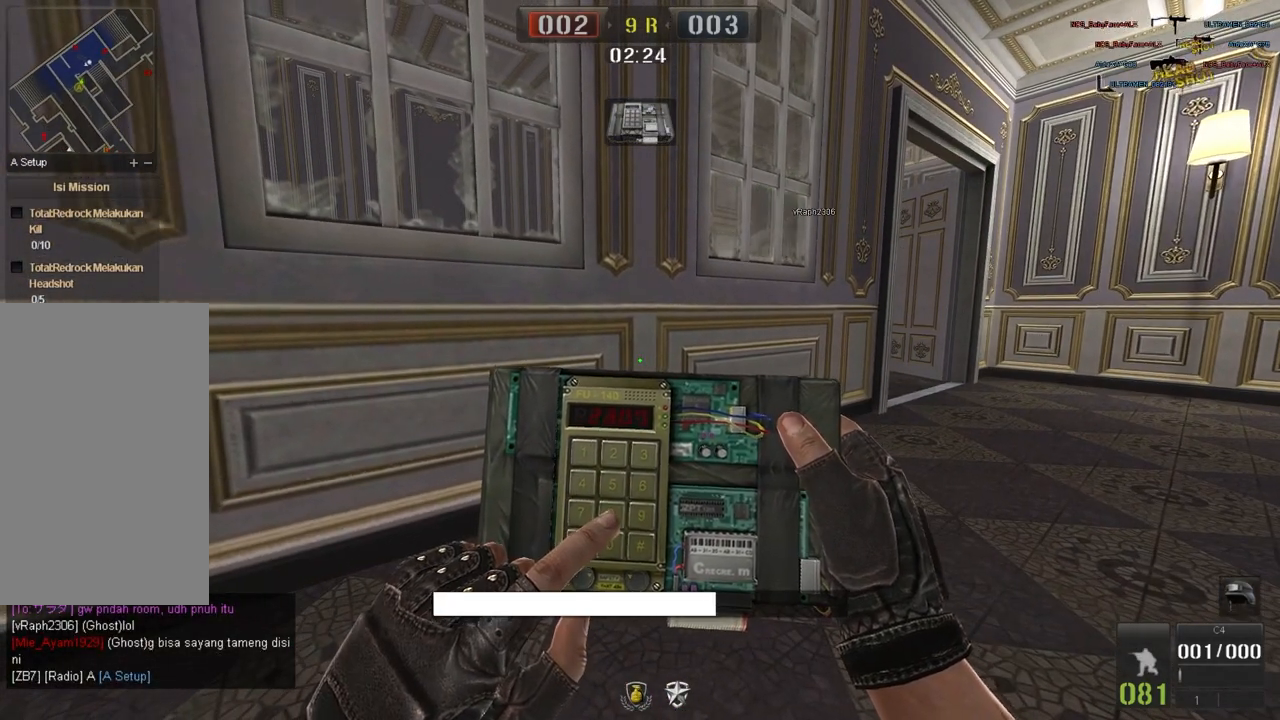
{"keys": [], "mouse": ["left"], "events": []}
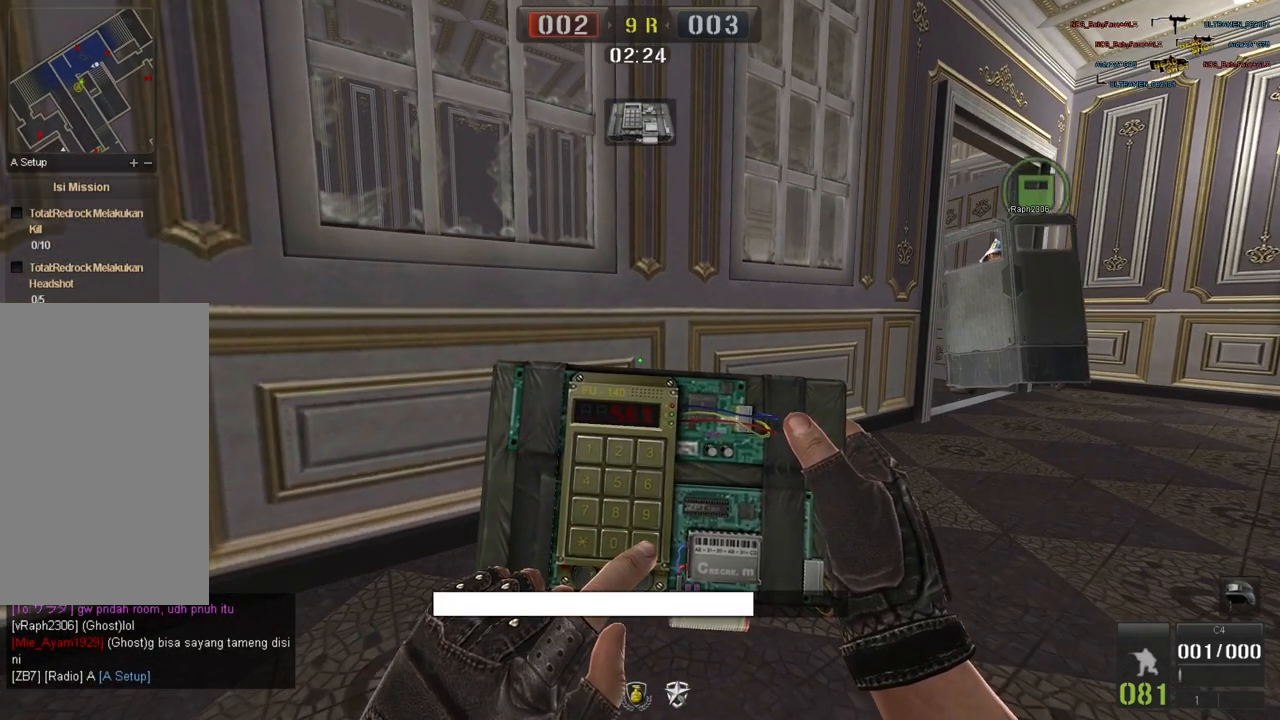
{"keys": [], "mouse": ["left"], "events": []}
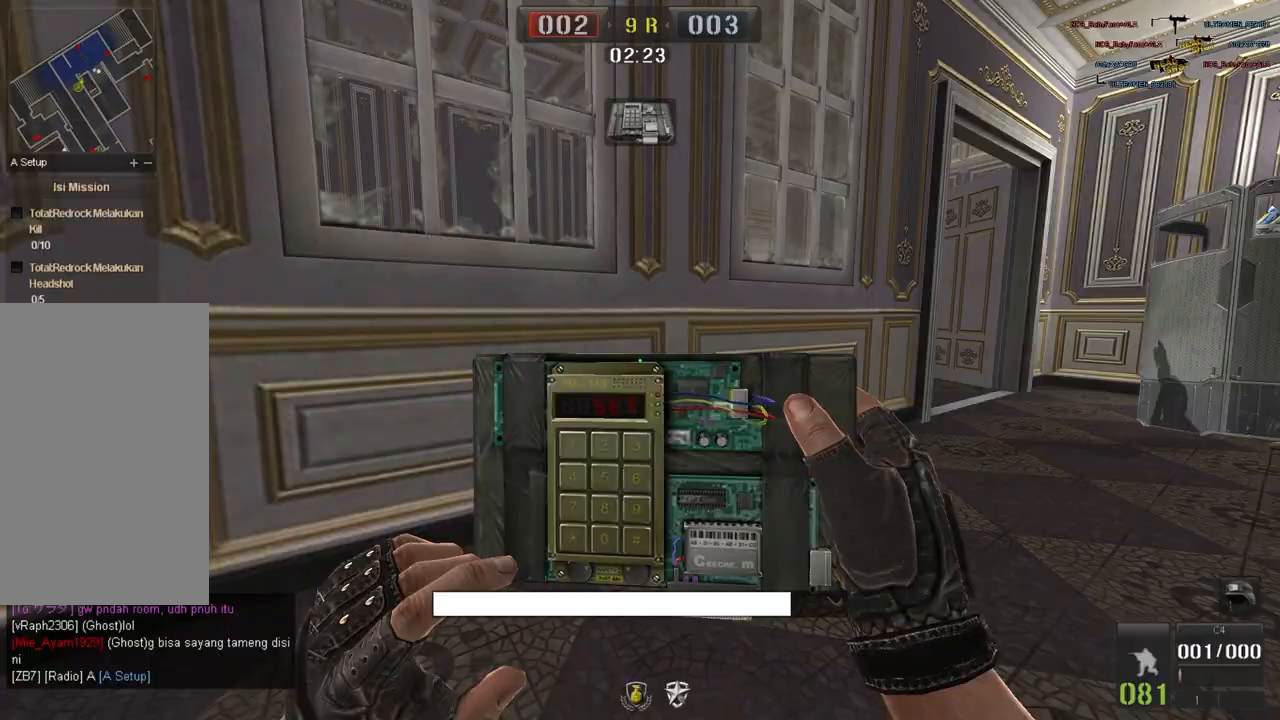
{"keys": [], "mouse": ["left"], "events": []}
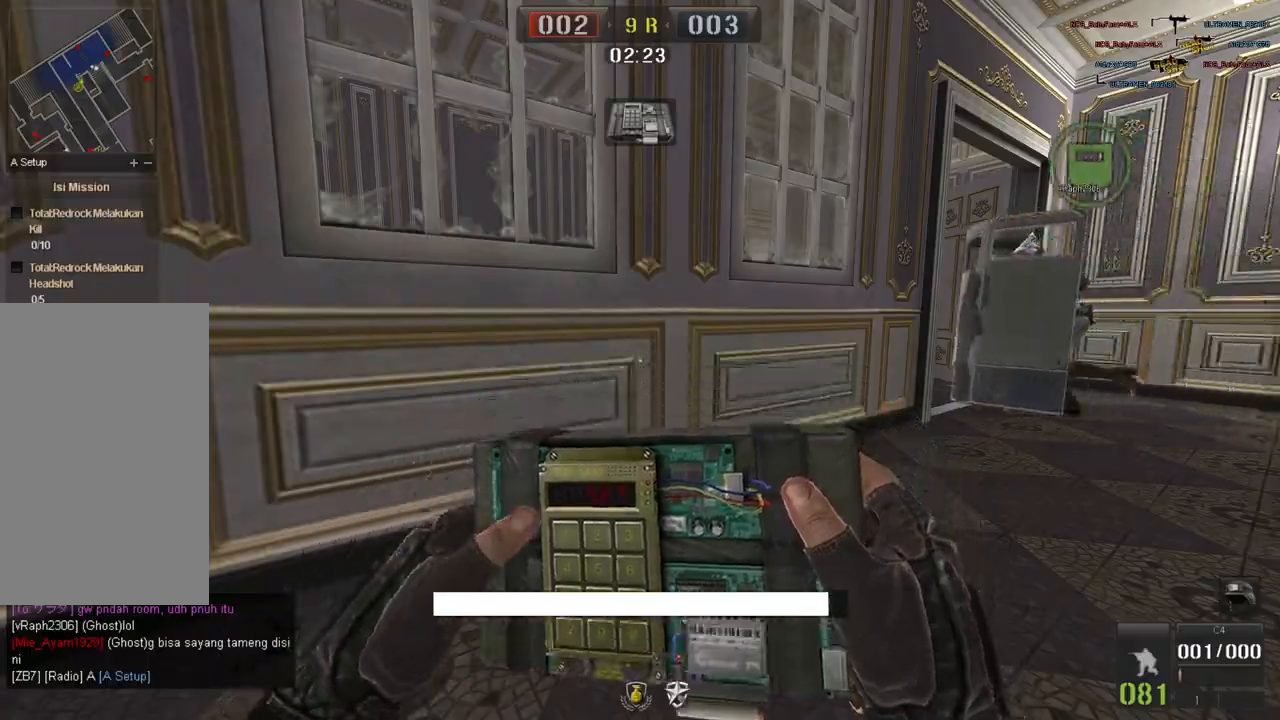
{"keys": ["d", "w"], "mouse": ["left"], "events": [[317, "d", "down"], [450, "w", "down"]]}